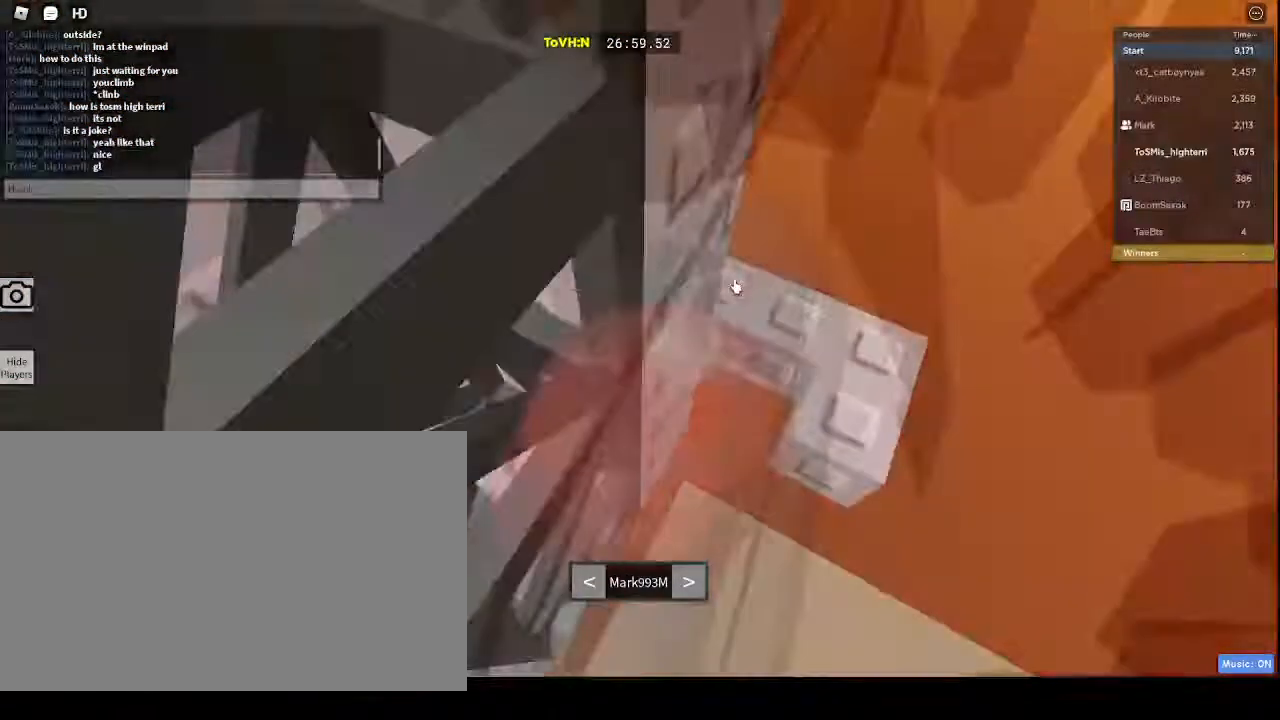
Gameplay with keyboard and mouse; each line is a JSON object with the keys and mouse buttons held at the frame after it. "events" lists presses ("down") and releases ("up") of "1", "2", "3", "4", "5", "a", "alt", "c", "caps_lock", "ctrl", "d", "e", "f", "g", "q", "r", "s", "shift", "space", "t", "tab", "v", "w", "x", "z", "mouse_left", "mouse_wheel" and "mouse_right" between this image and that frame as [ms after this image, input, new state], when the widget could be followed in between. "mouse_left", "mouse_wheel", "mouse_right" = the "left", "wheel", "right" buttons of the "mouse" list. No other keys are recorded. "wheel" means that the mouse wheel is clicked or scrolled. Not read: mouse_move.
{"keys": [], "mouse": [], "events": [[83, "e", "up"], [83, "g", "down"], [367, "g", "up"]]}
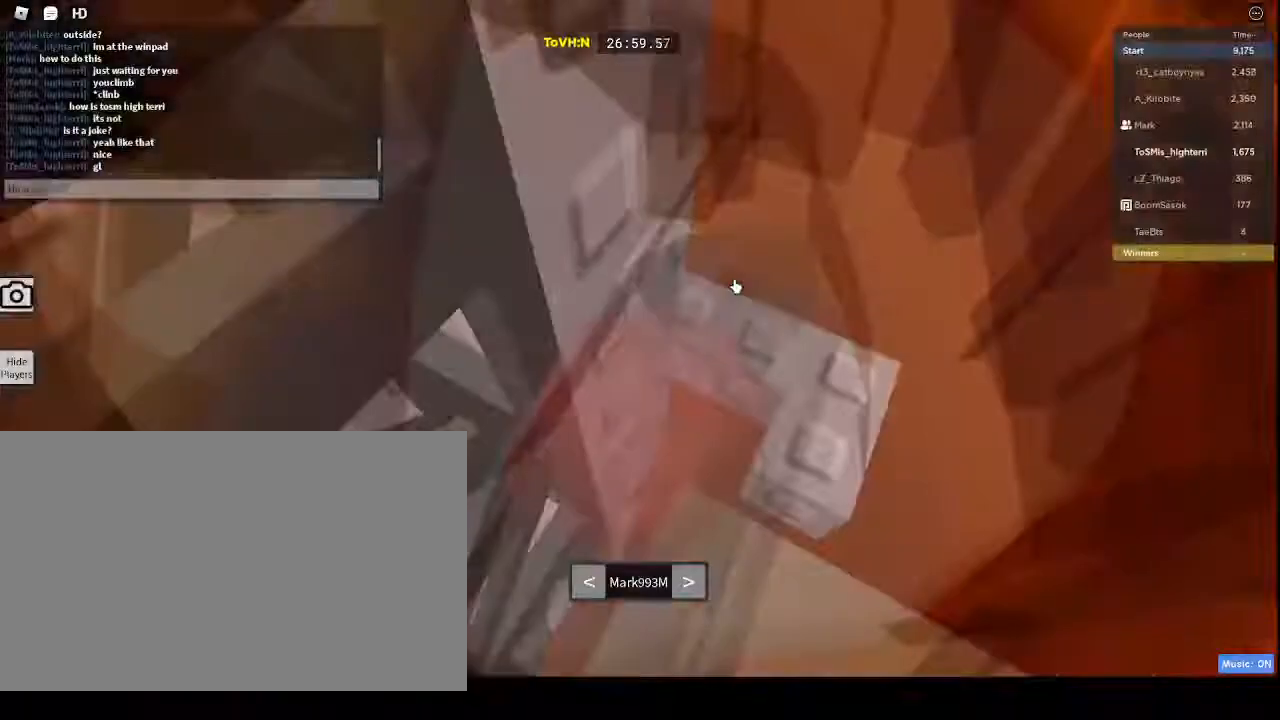
{"keys": [], "mouse": [], "events": []}
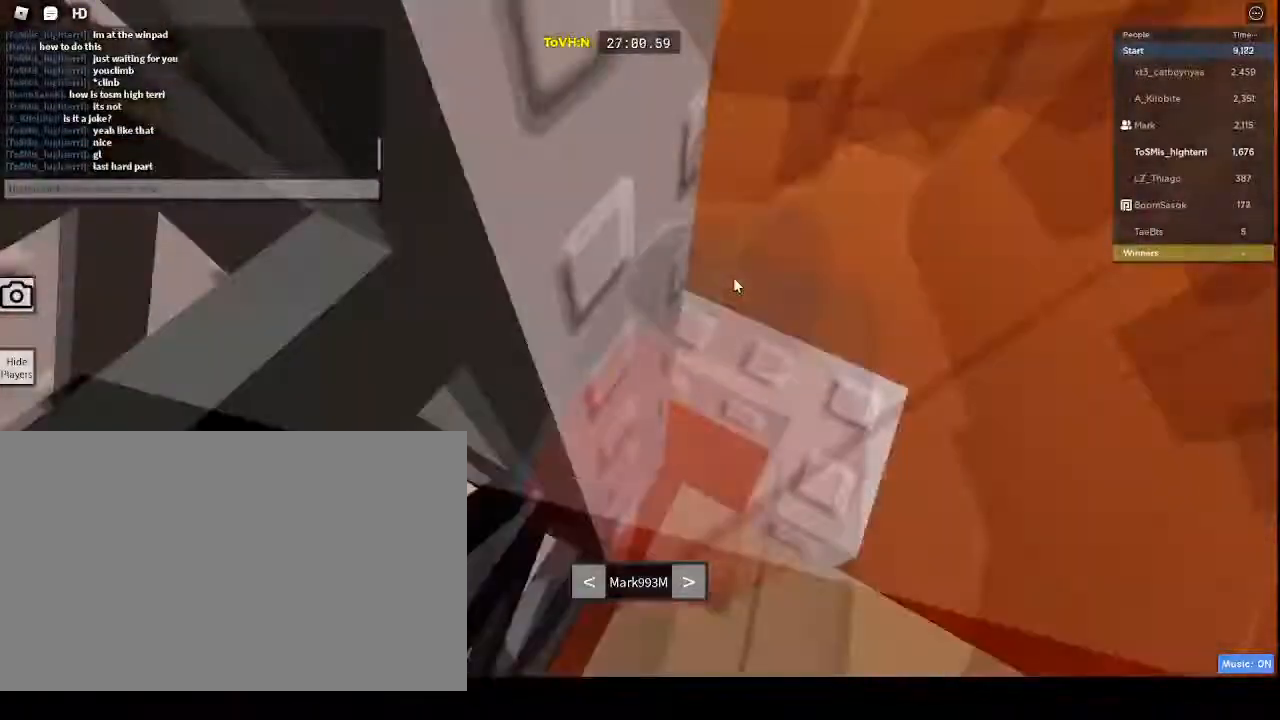
{"keys": [], "mouse": [], "events": []}
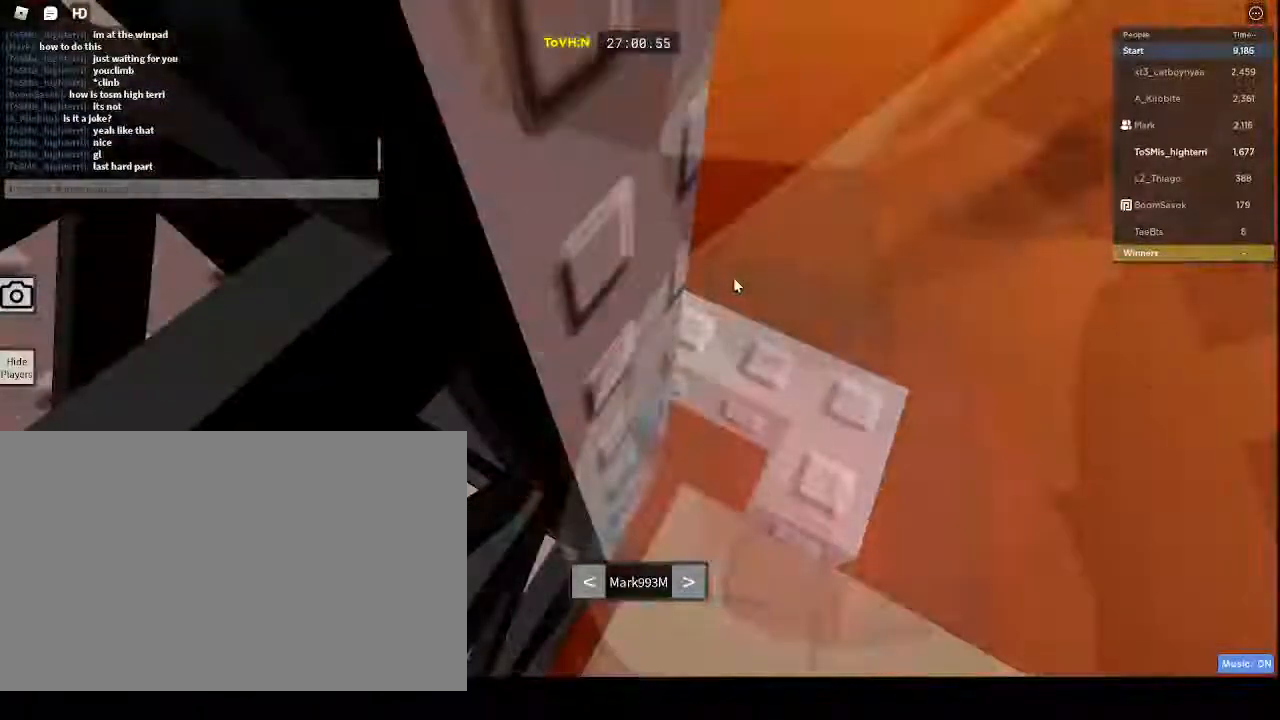
{"keys": [], "mouse": [], "events": []}
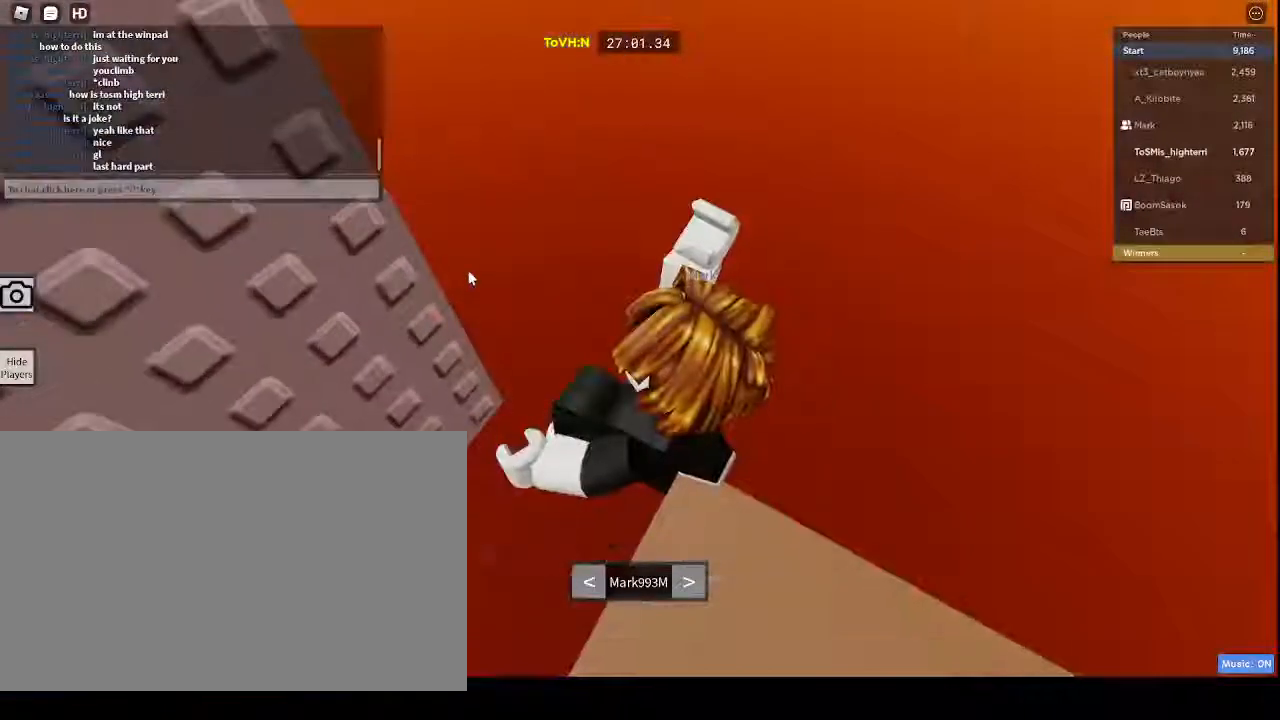
{"keys": [], "mouse": ["right"], "events": [[450, "mouse_right", "down"]]}
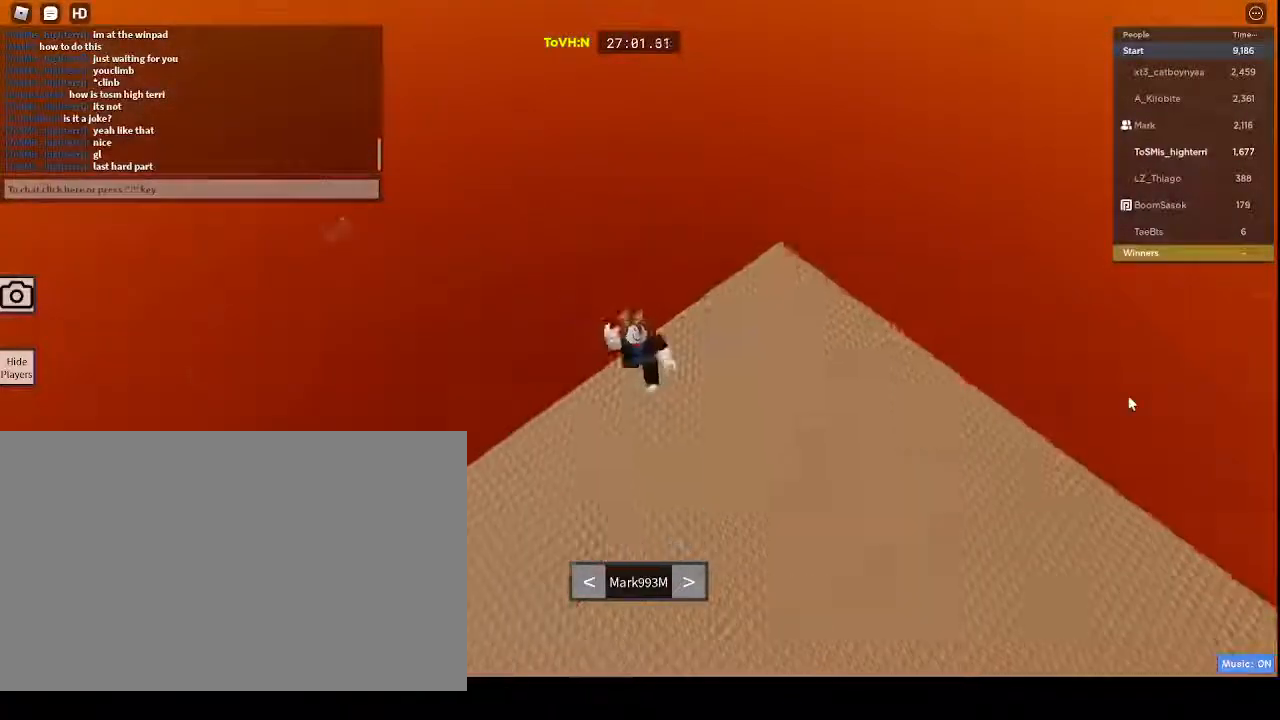
{"keys": [], "mouse": [], "events": [[167, "mouse_right", "up"]]}
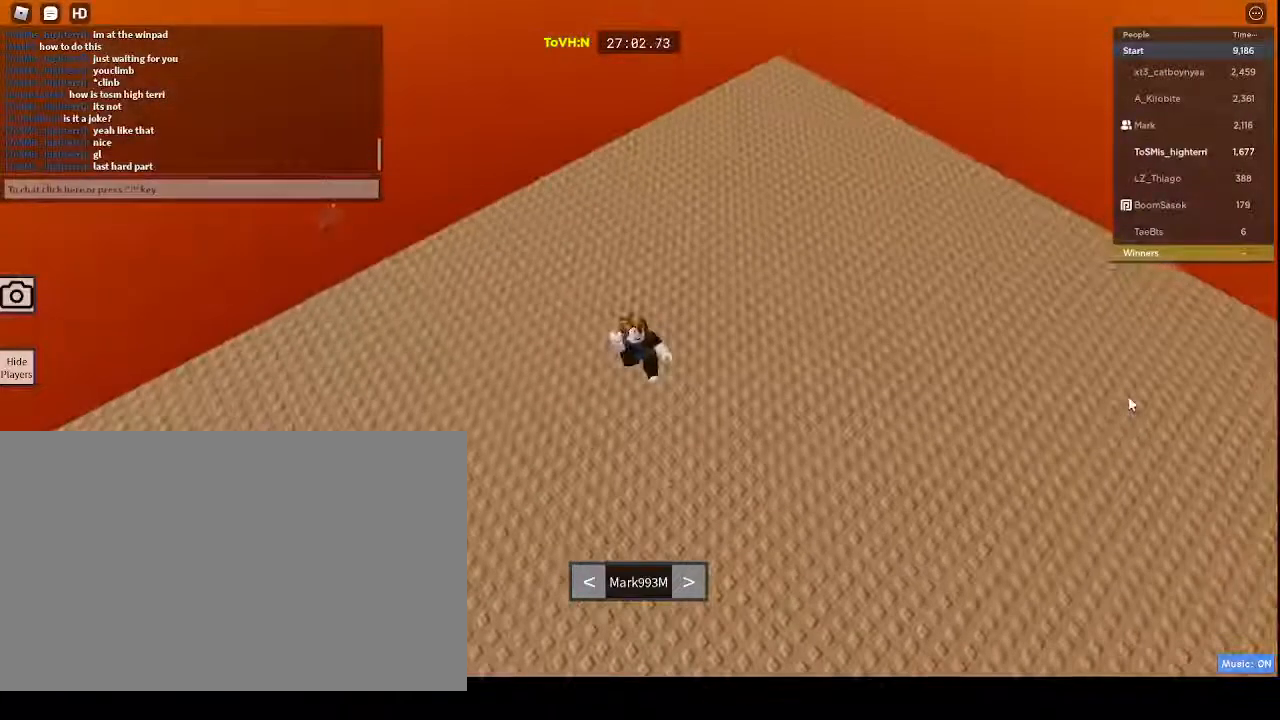
{"keys": ["r"], "mouse": [], "events": [[450, "r", "down"]]}
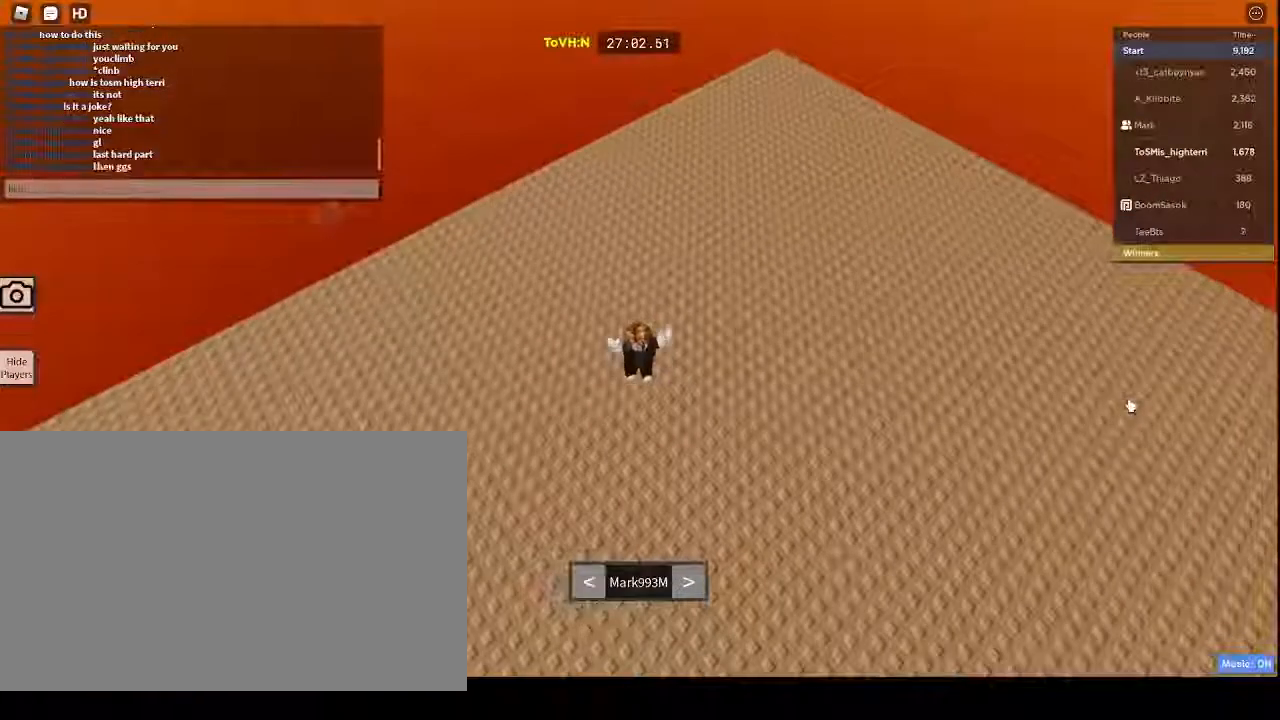
{"keys": [], "mouse": [], "events": [[67, "r", "up"]]}
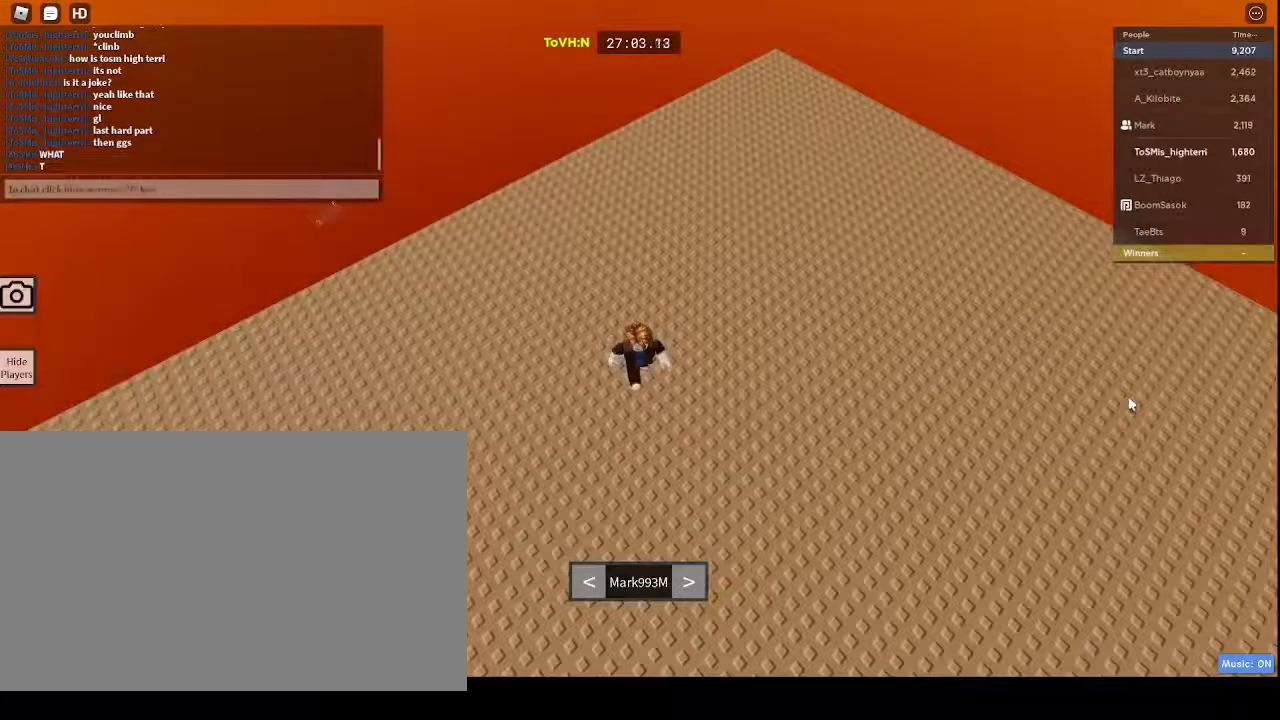
{"keys": [], "mouse": [], "events": []}
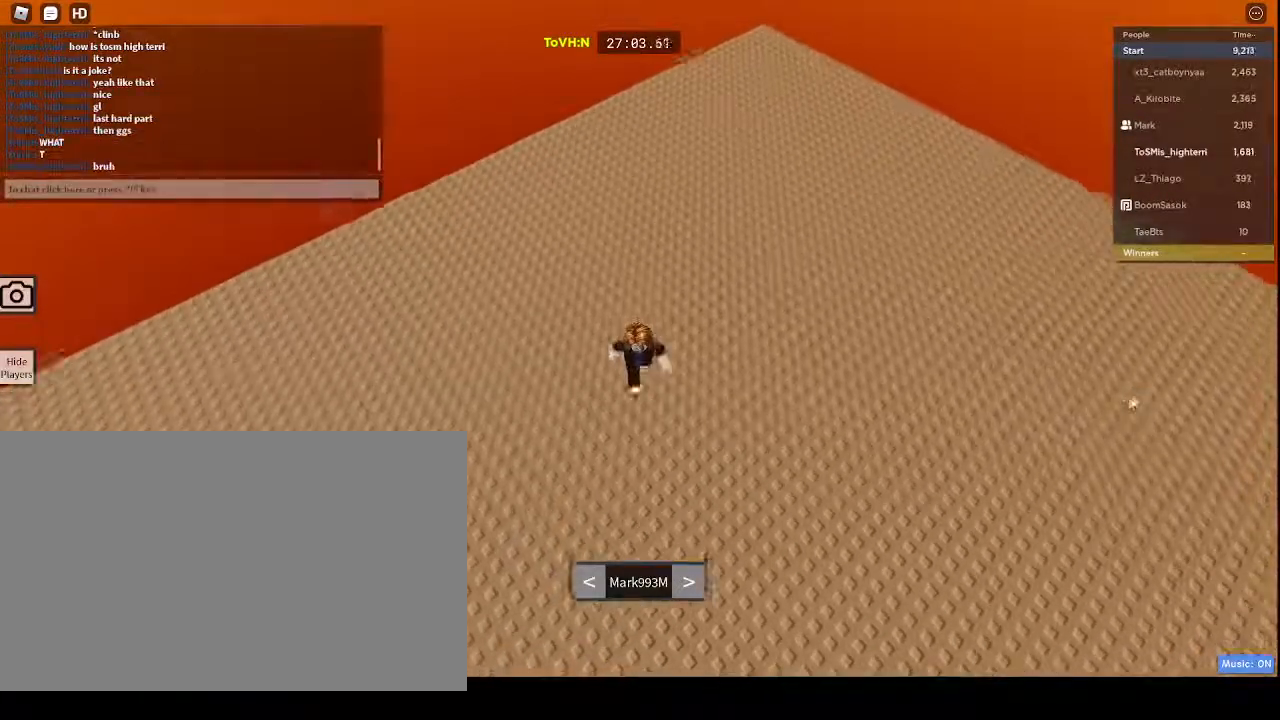
{"keys": [], "mouse": [], "events": []}
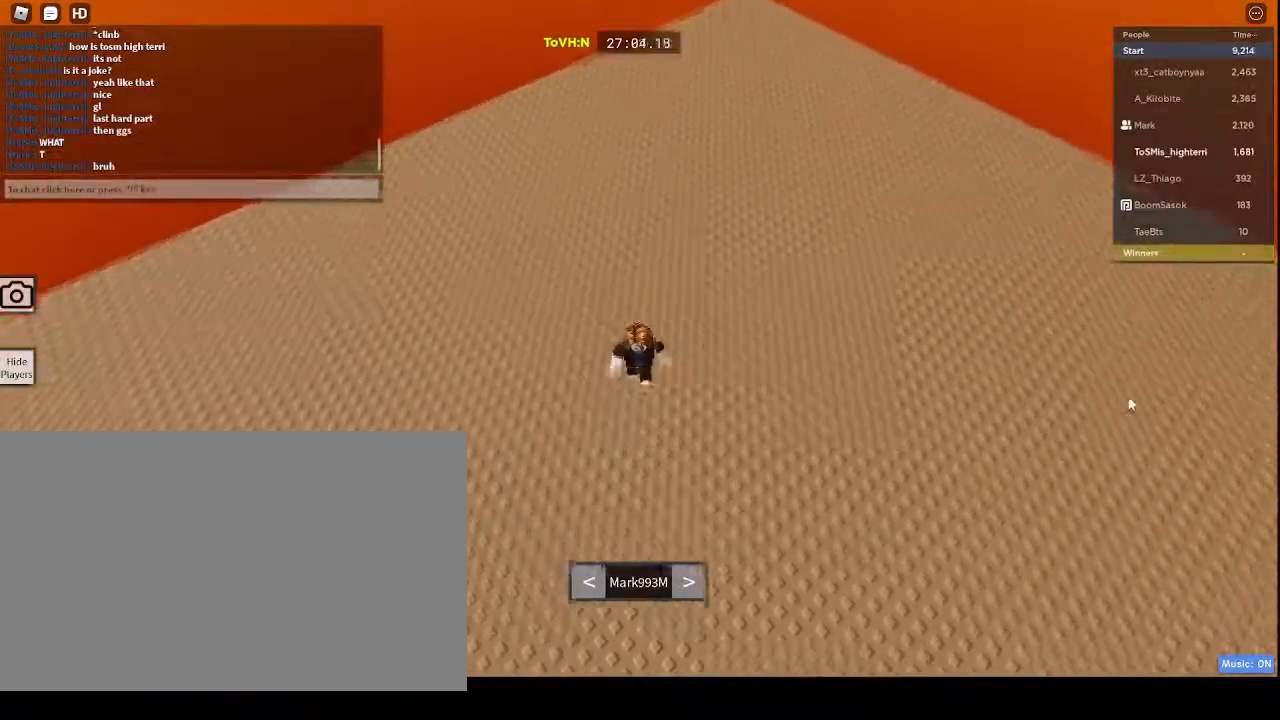
{"keys": [], "mouse": [], "events": []}
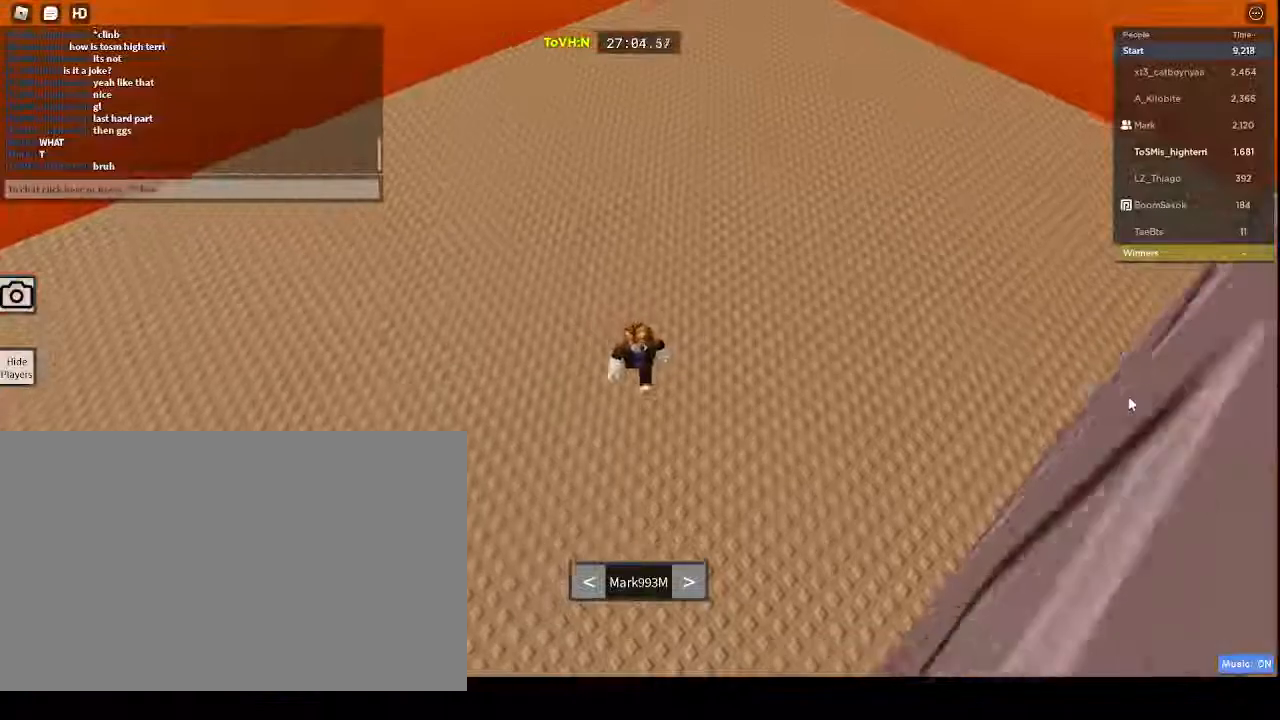
{"keys": [], "mouse": [], "events": []}
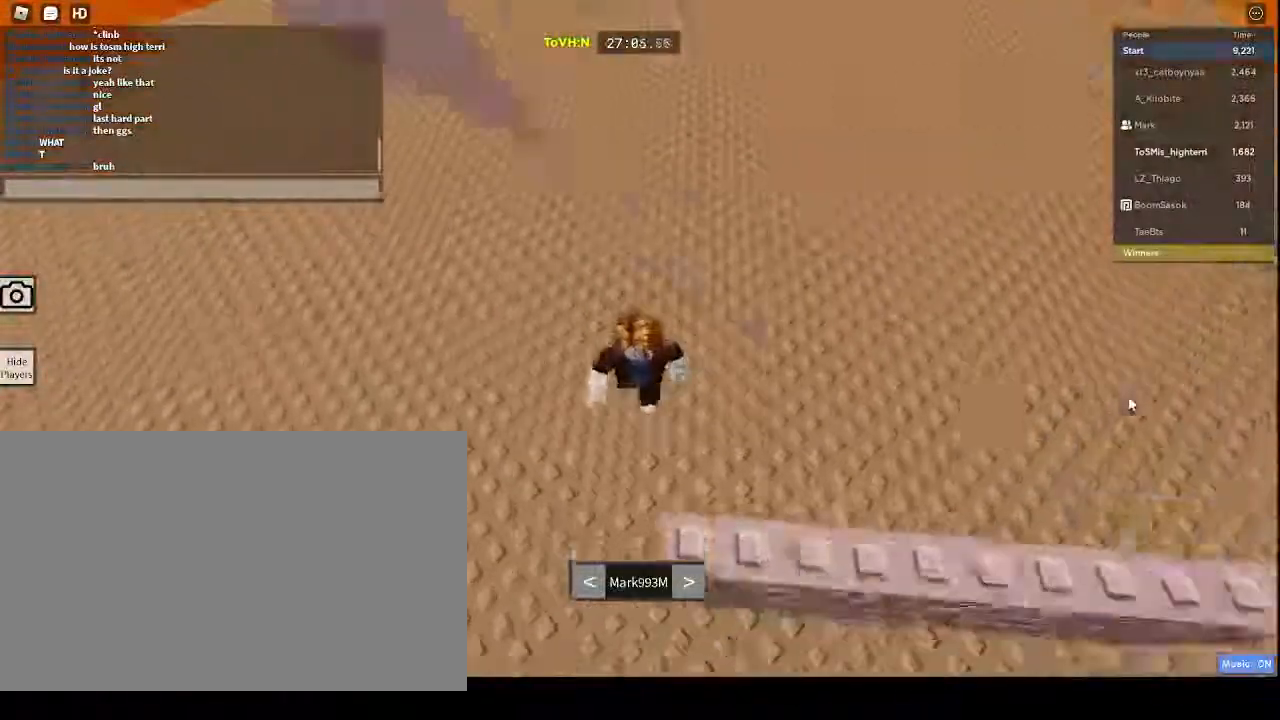
{"keys": [], "mouse": [], "events": []}
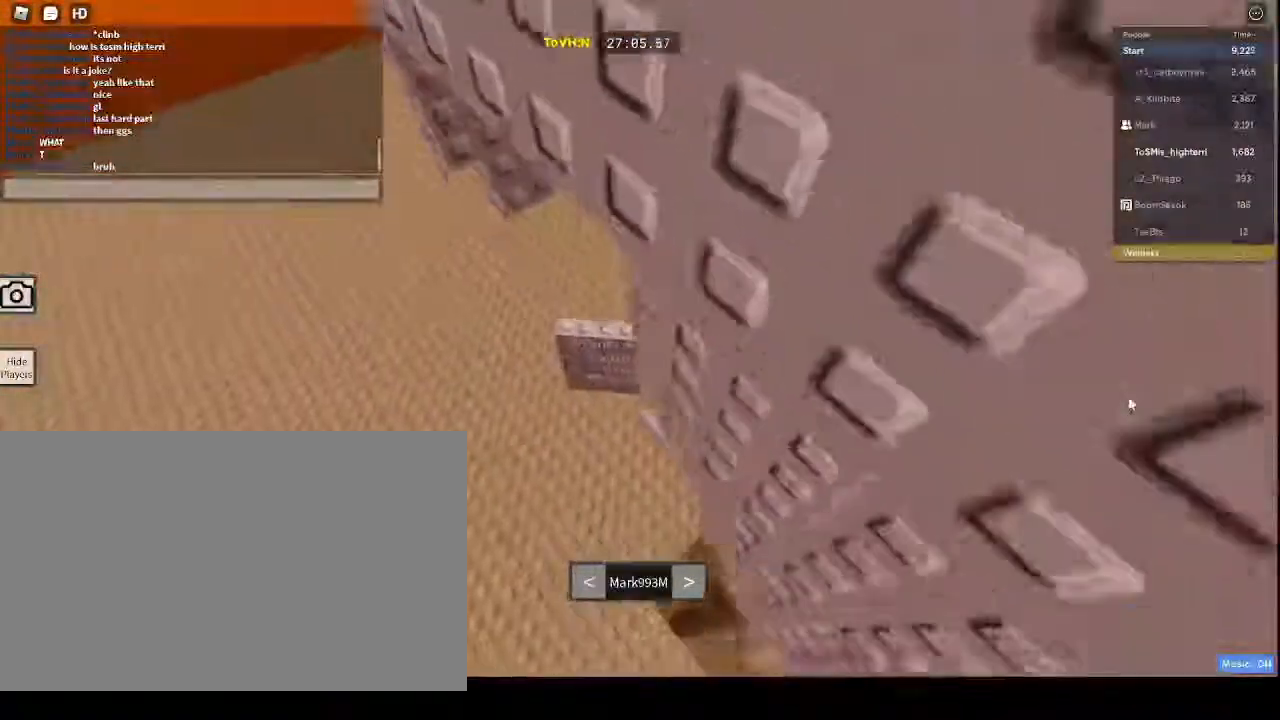
{"keys": [], "mouse": [], "events": []}
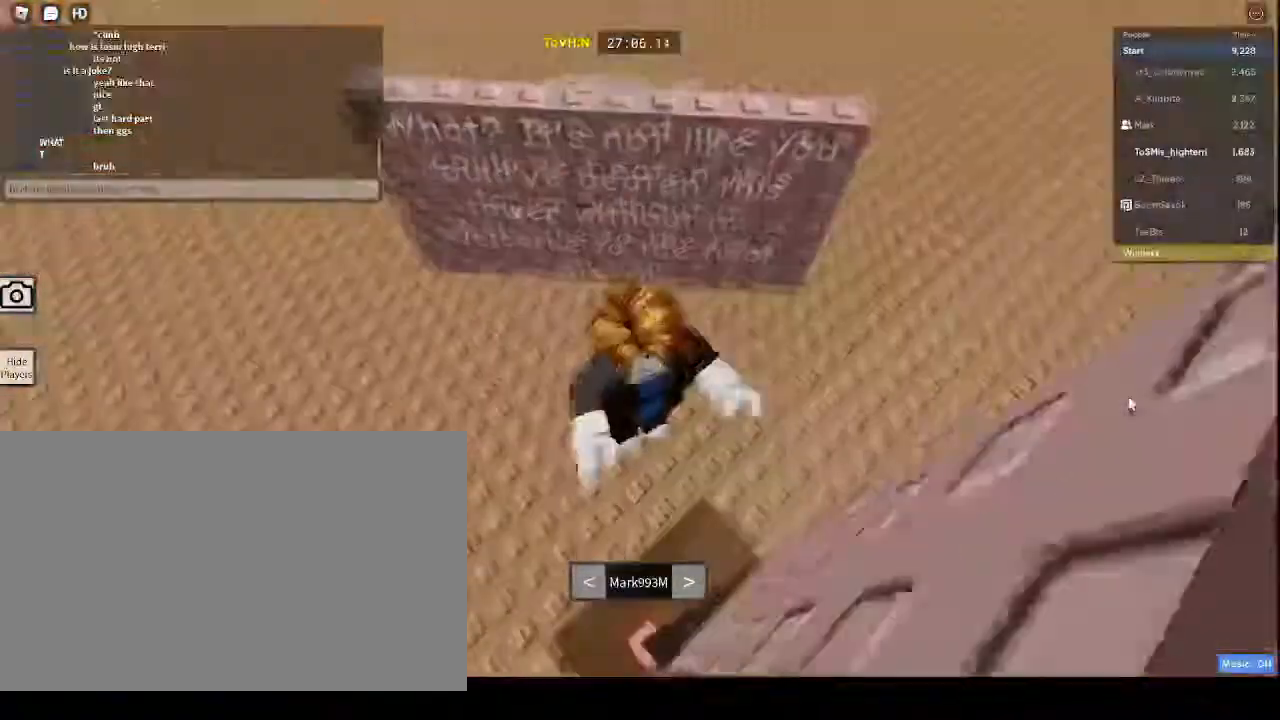
{"keys": [], "mouse": [], "events": []}
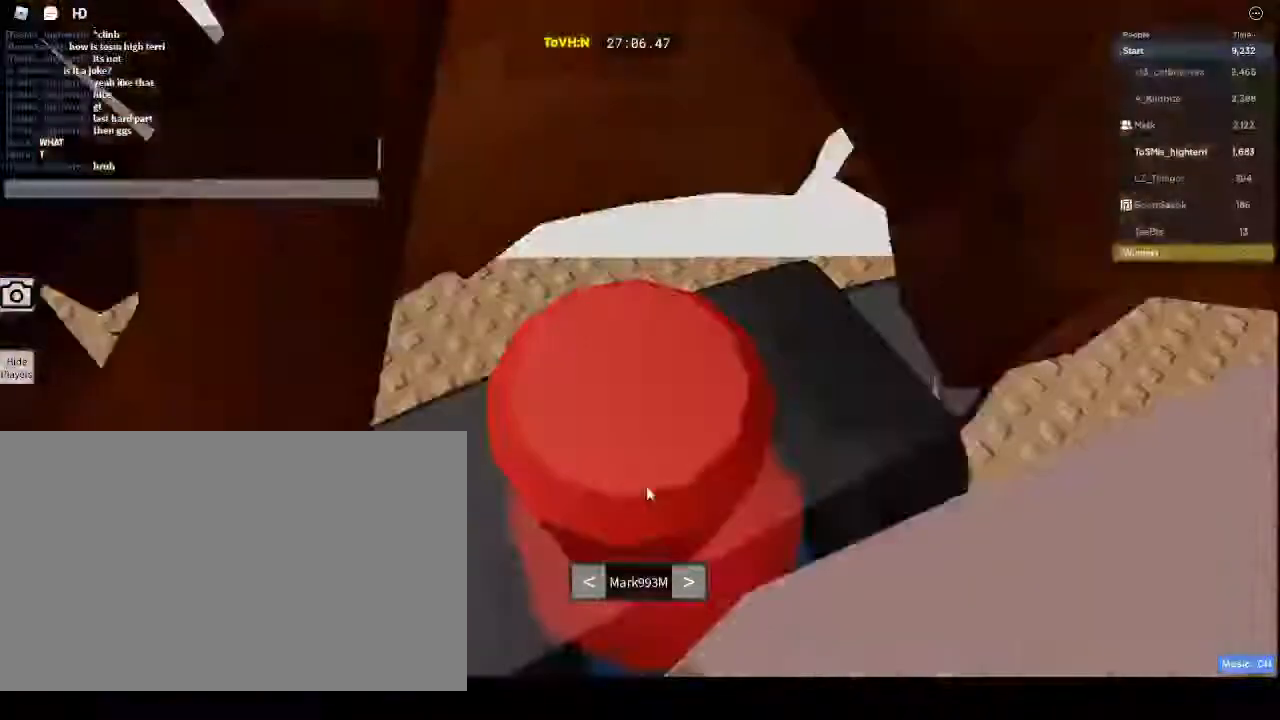
{"keys": [], "mouse": [], "events": []}
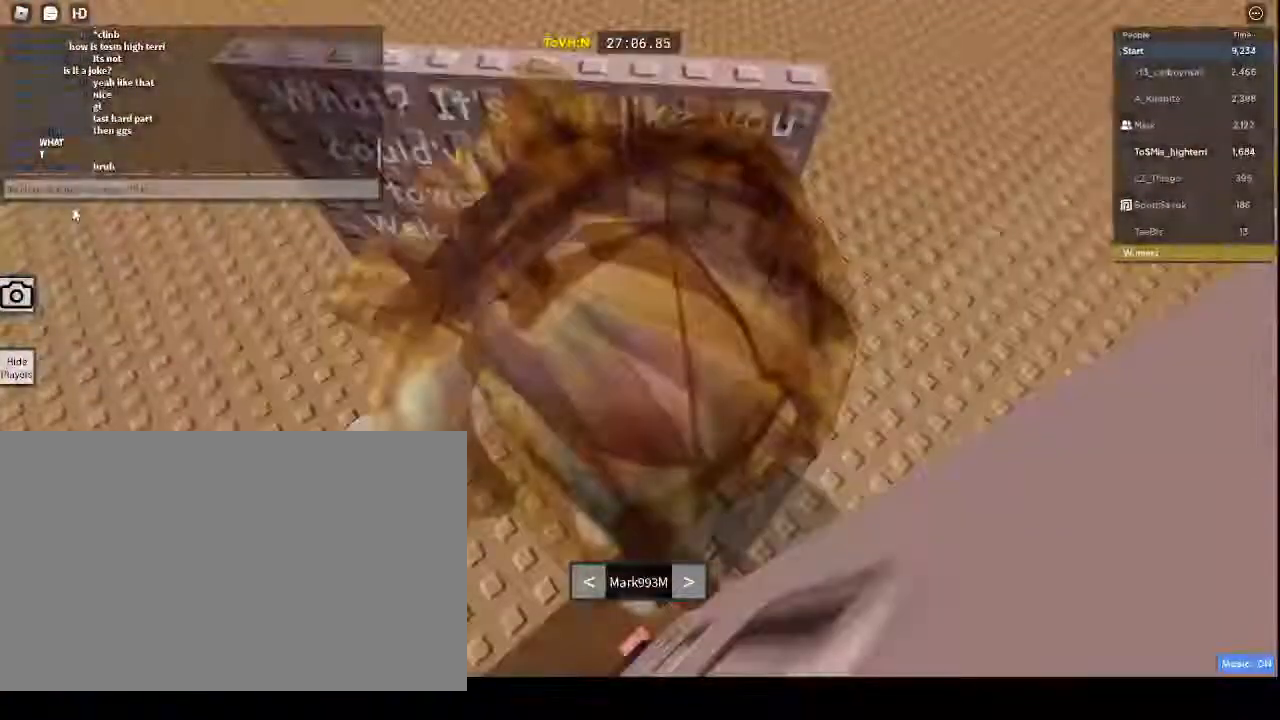
{"keys": [], "mouse": ["left"], "events": [[267, "mouse_left", "down"]]}
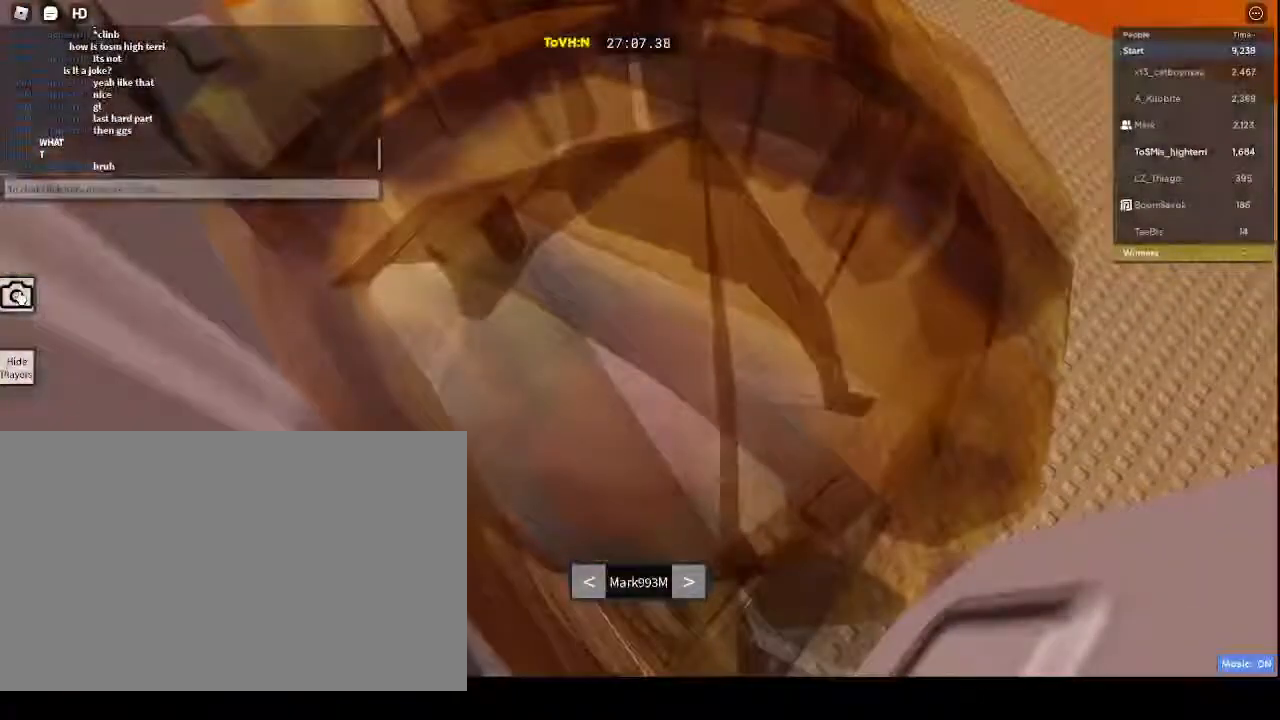
{"keys": [], "mouse": ["right"], "events": [[67, "mouse_left", "up"], [167, "mouse_right", "down"]]}
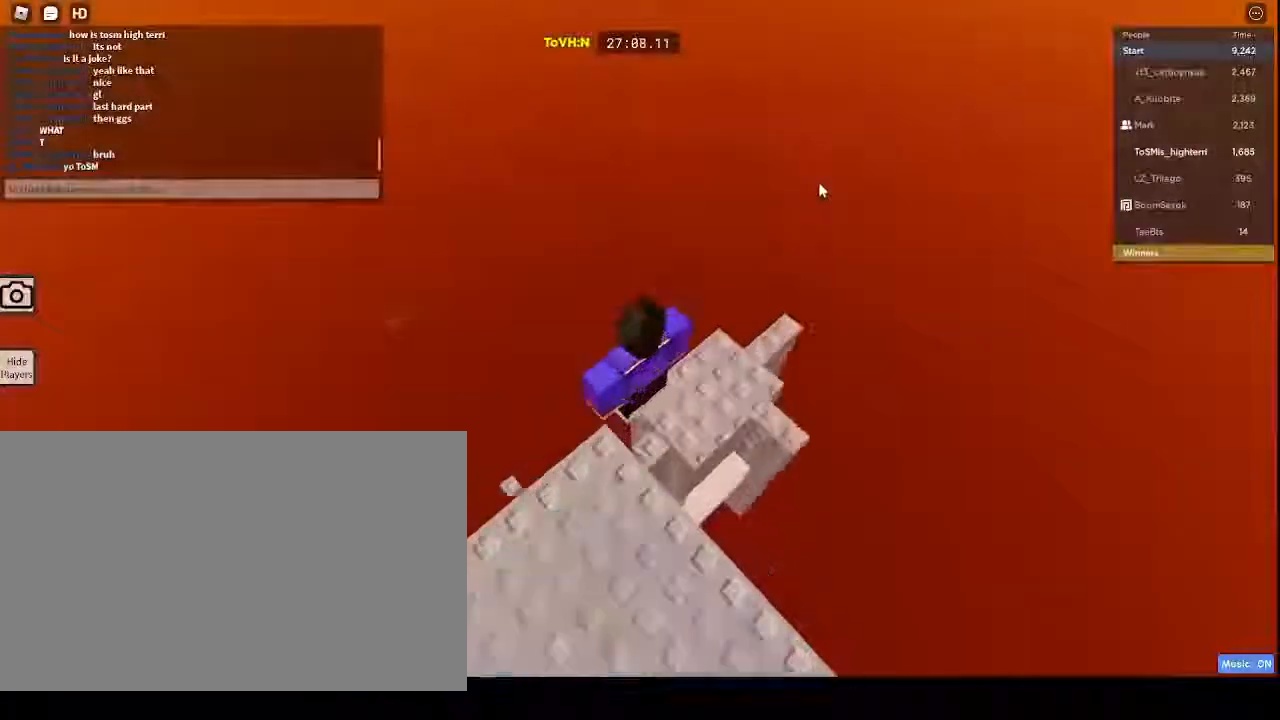
{"keys": [], "mouse": ["right"], "events": []}
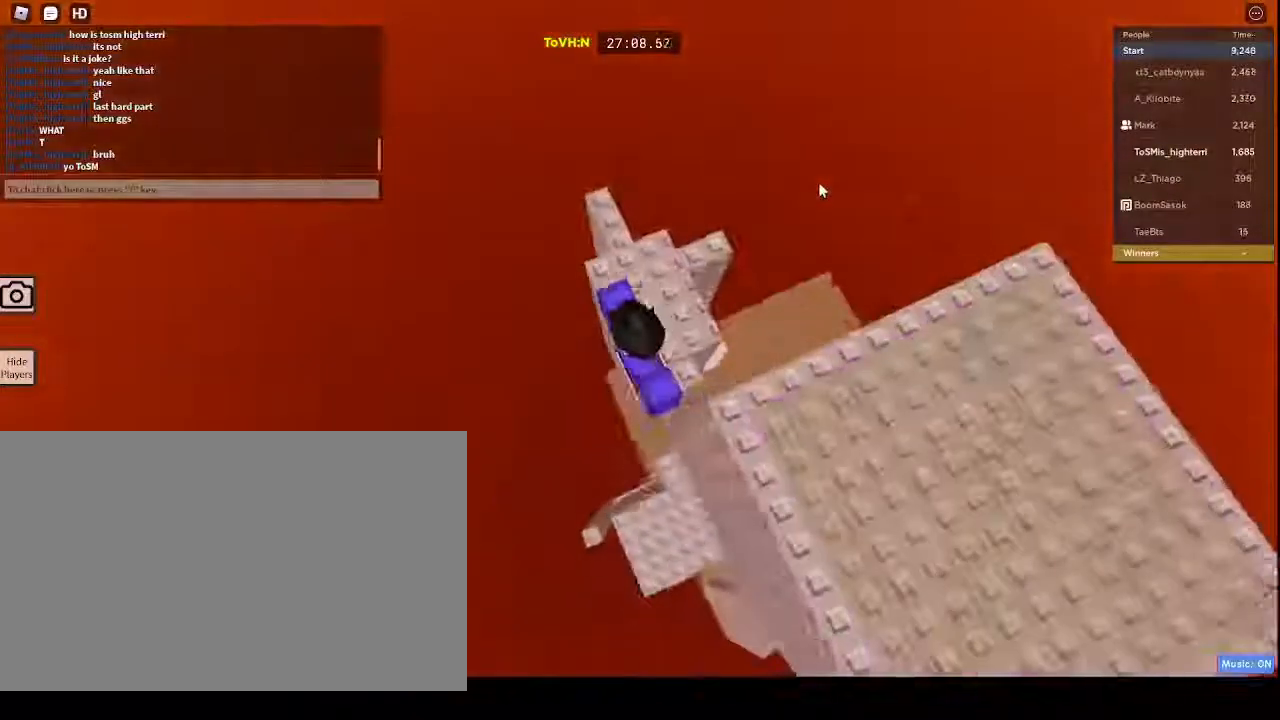
{"keys": [], "mouse": ["right"], "events": [[50, "w", "down"], [200, "mouse_wheel", "down"], [200, "w", "up"], [417, "mouse_wheel", "up"]]}
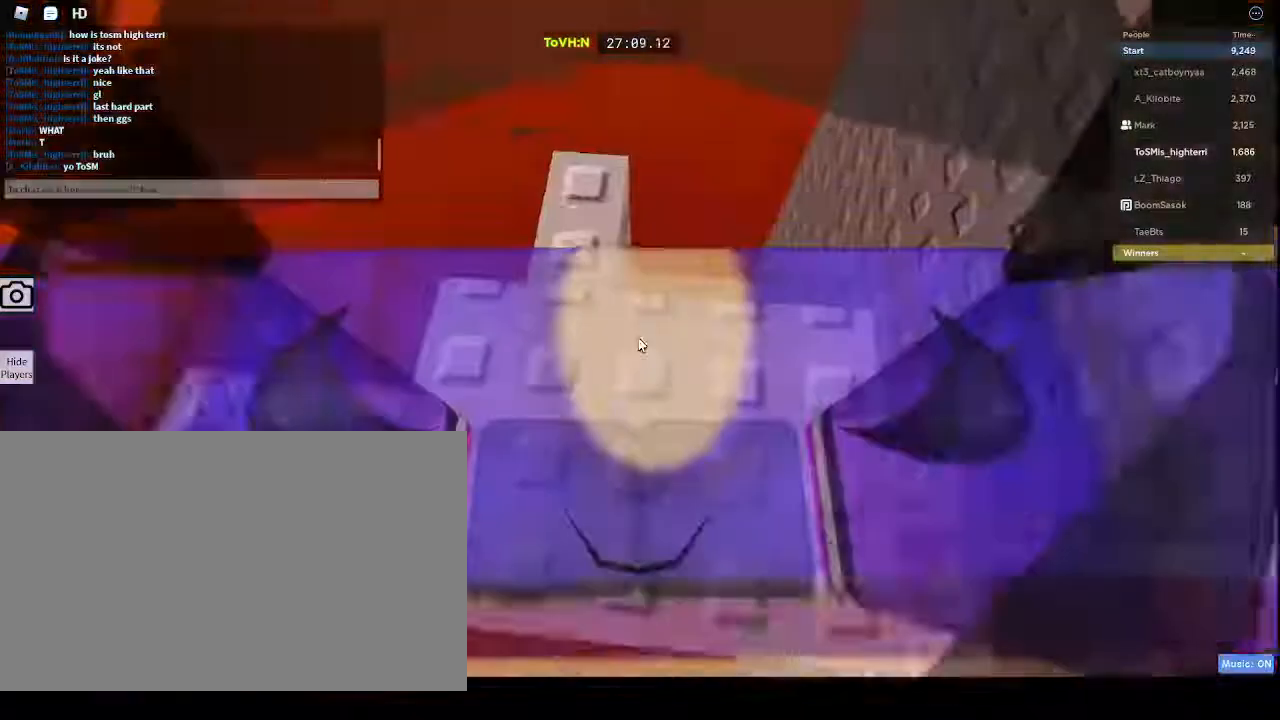
{"keys": ["a"], "mouse": ["right"], "events": [[117, "w", "down"], [150, "space", "down"], [150, "w", "up"], [300, "space", "up"], [483, "a", "down"]]}
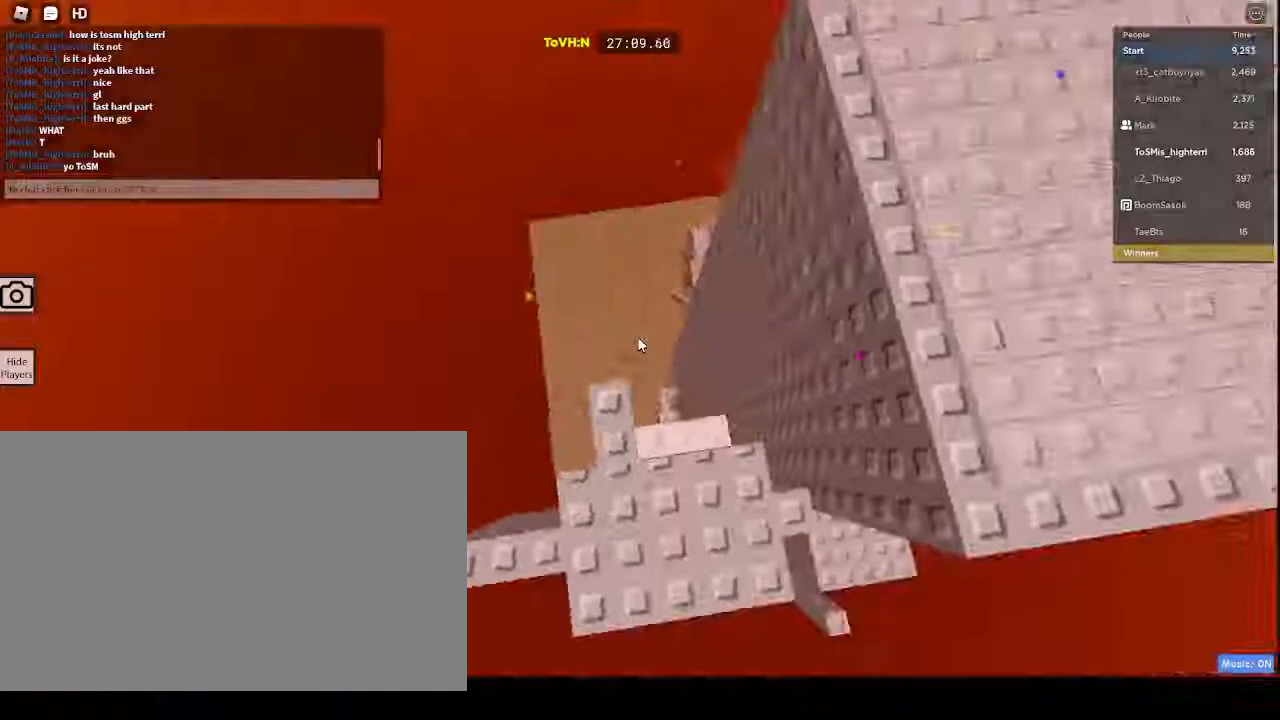
{"keys": [], "mouse": ["right"], "events": [[100, "a", "up"], [300, "space", "down"], [450, "space", "up"]]}
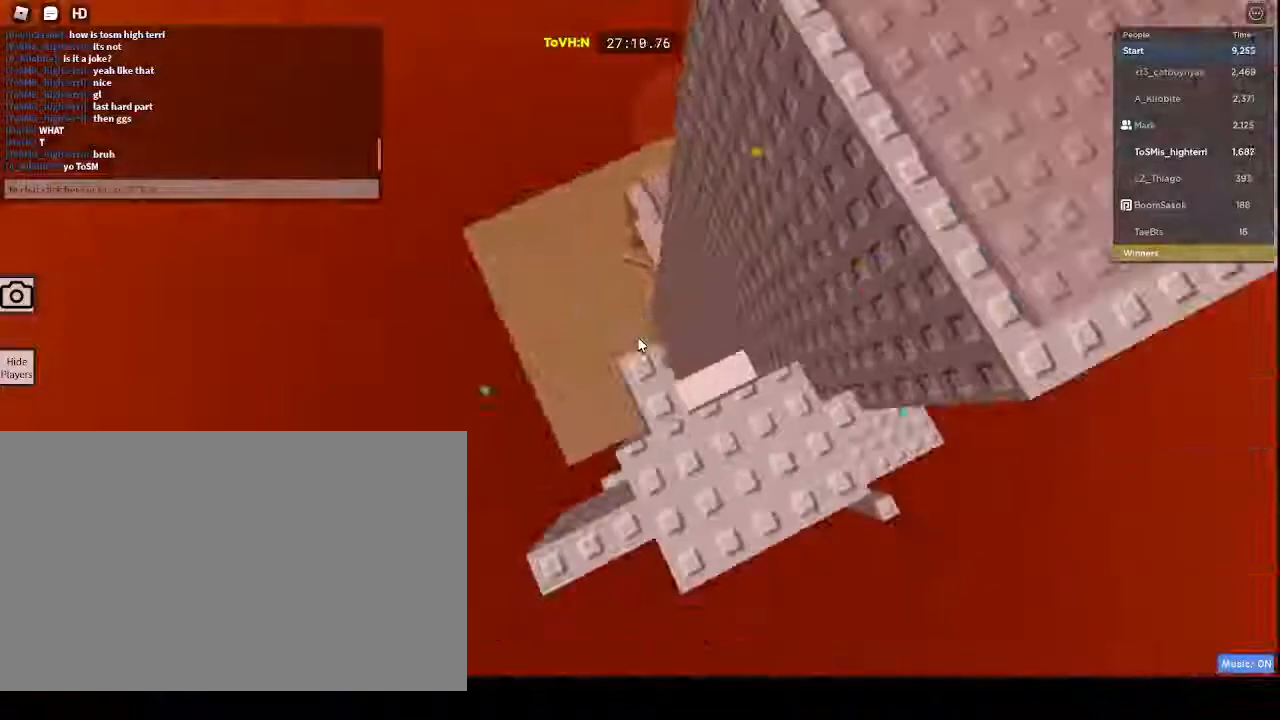
{"keys": ["space", "w"], "mouse": ["right"], "events": [[350, "w", "down"], [433, "space", "down"]]}